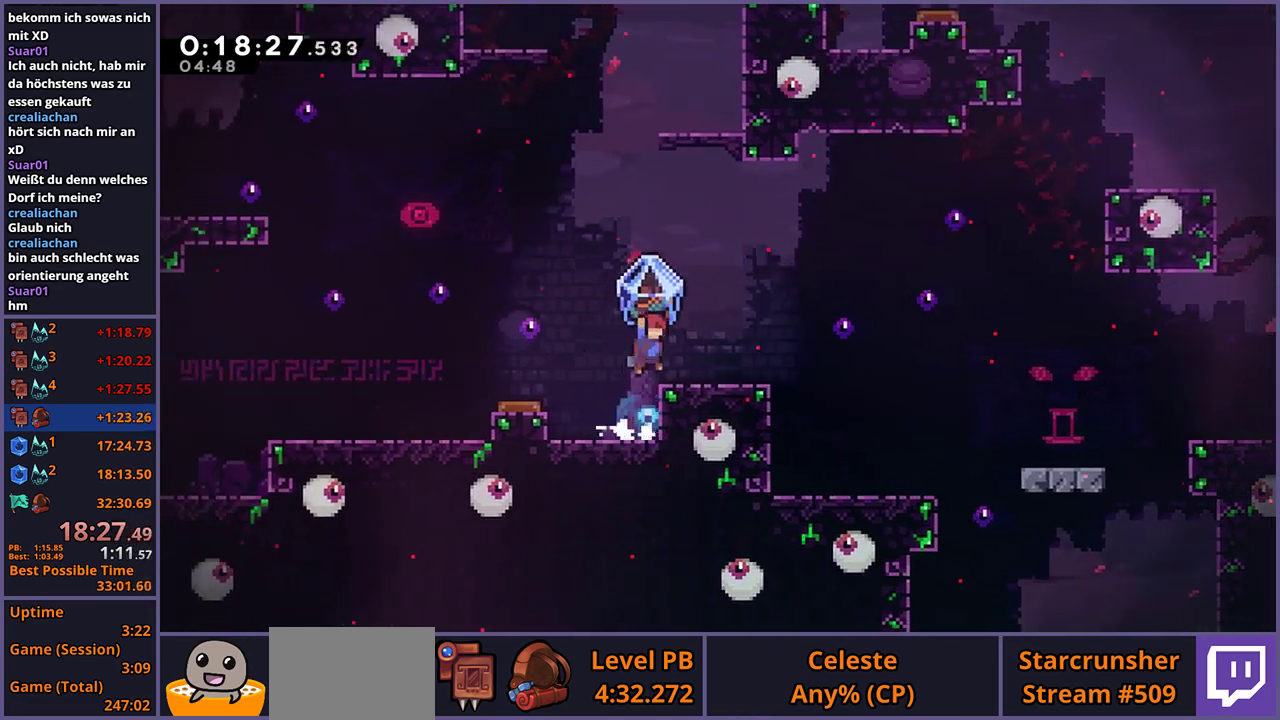
Gameplay with a controller (PlayStation layout); each line is a JSON object with the inputs held at the frame after it. "events" lists button and stick changes between this image and that frame as [ms after this image, input, new state], when the widget could be followed in between.
{"buttons": ["L1"], "left_stick": "right", "right_stick": "center", "events": [[400, "CROSS", "up"]]}
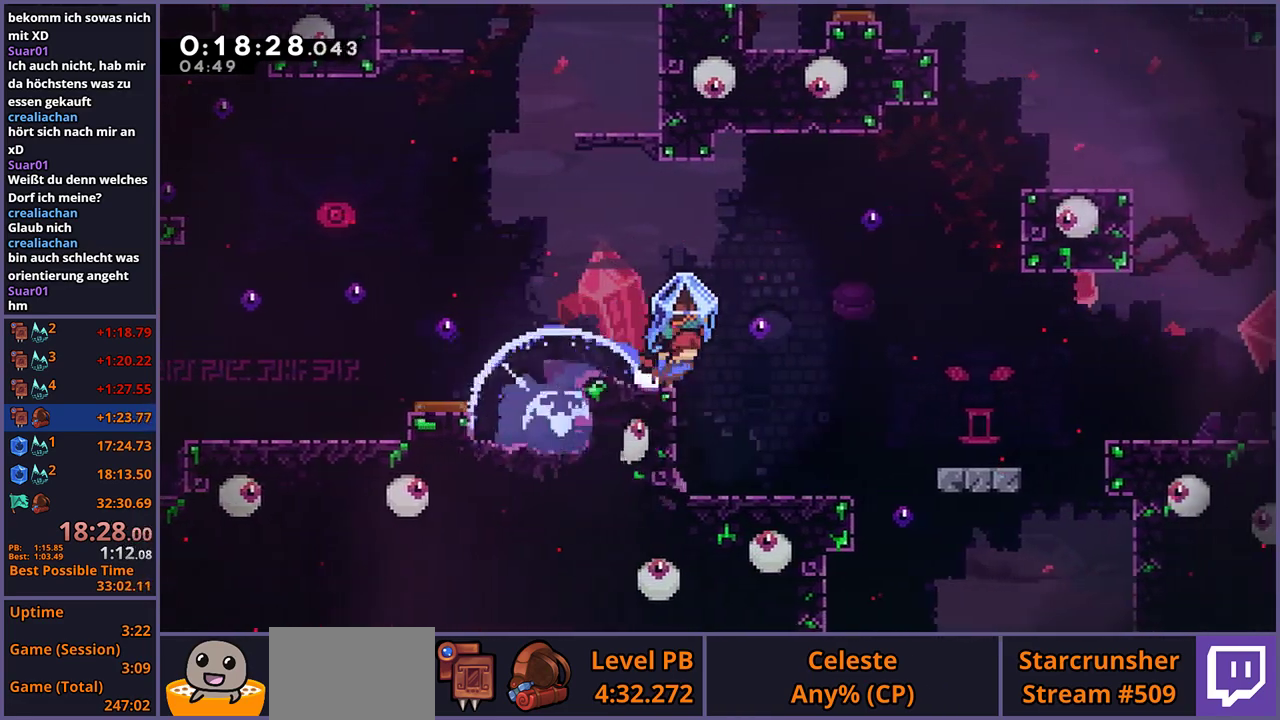
{"buttons": [], "left_stick": "center", "right_stick": "center", "events": [[283, "left_stick", "center"], [450, "L1", "up"]]}
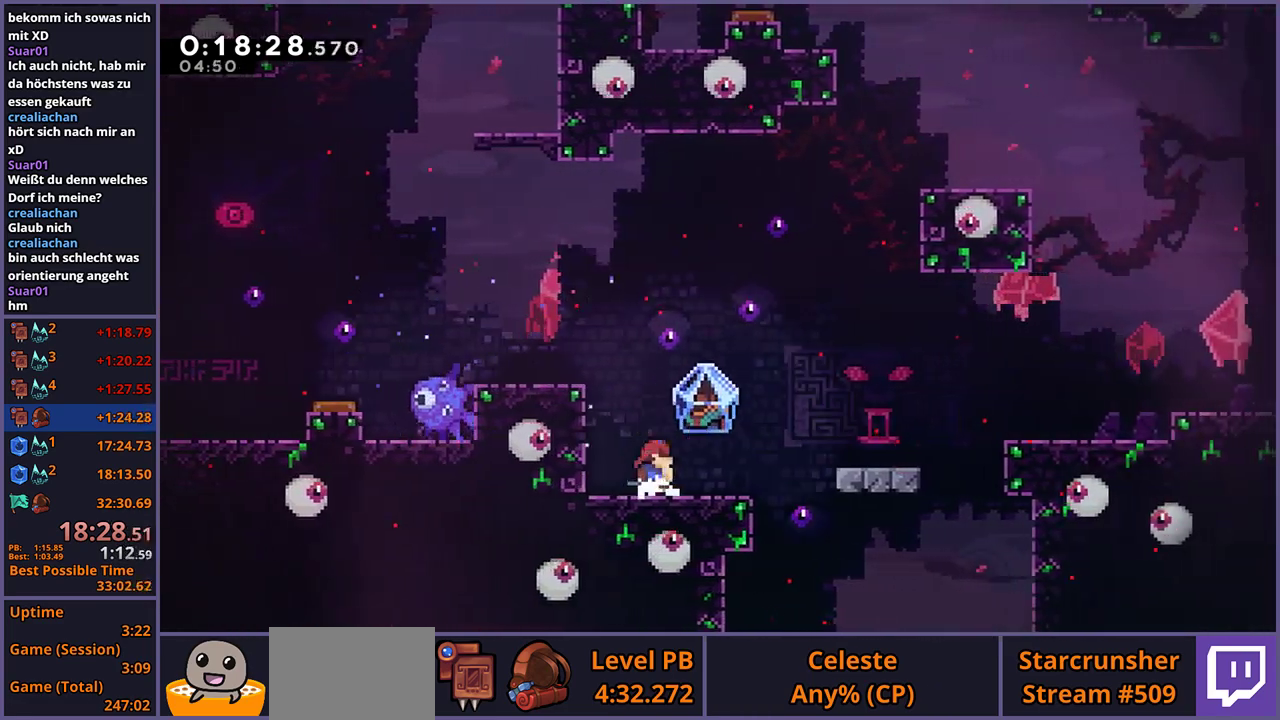
{"buttons": ["CROSS", "L1", "R1"], "left_stick": "right", "right_stick": "center", "events": [[133, "left_stick", "right"], [150, "R1", "down"], [167, "L1", "down"], [250, "CROSS", "down"]]}
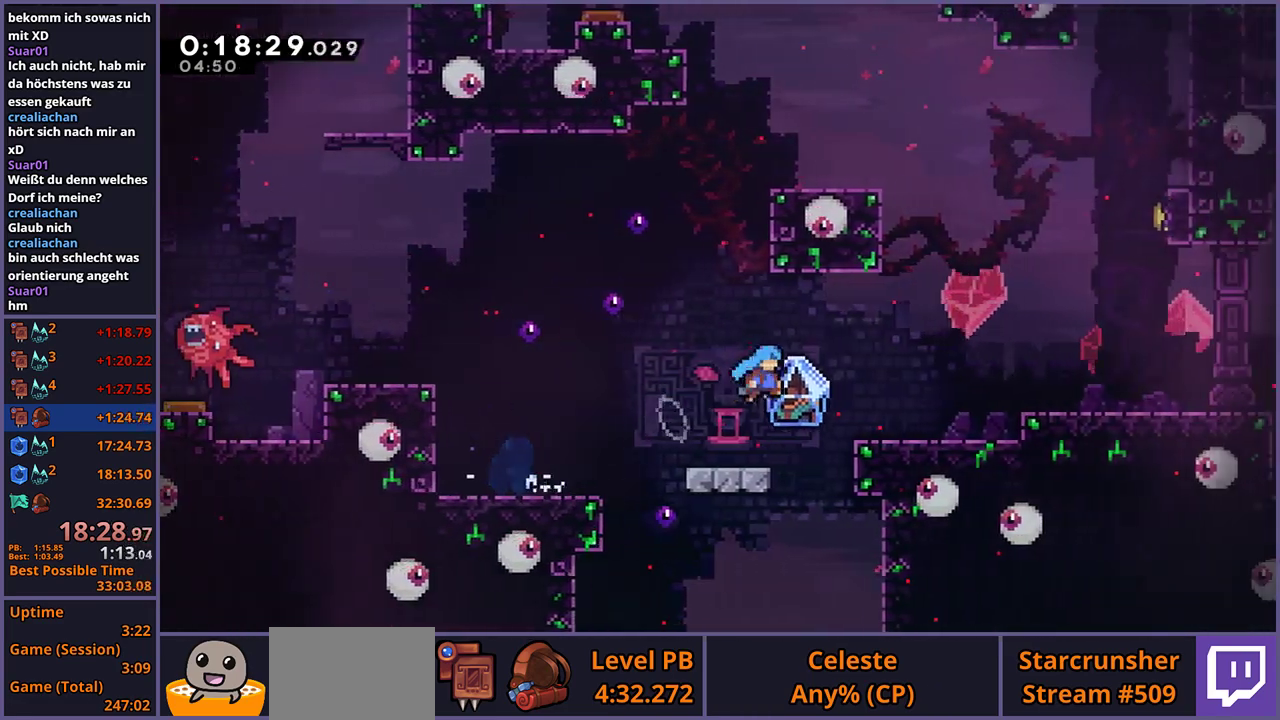
{"buttons": ["CROSS", "L1"], "left_stick": "right", "right_stick": "center", "events": [[200, "CROSS", "up"], [217, "R1", "up"], [500, "CROSS", "down"]]}
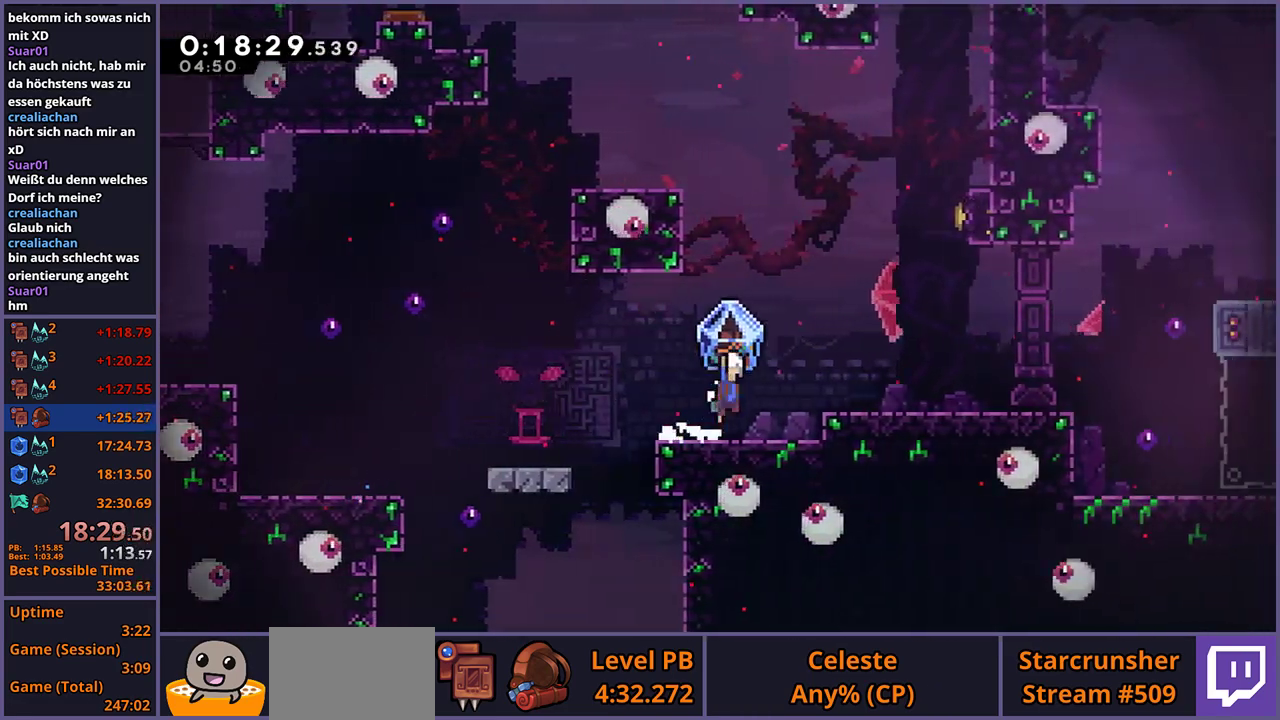
{"buttons": ["CROSS", "L1"], "left_stick": "right", "right_stick": "center", "events": [[117, "CROSS", "up"], [417, "CROSS", "down"]]}
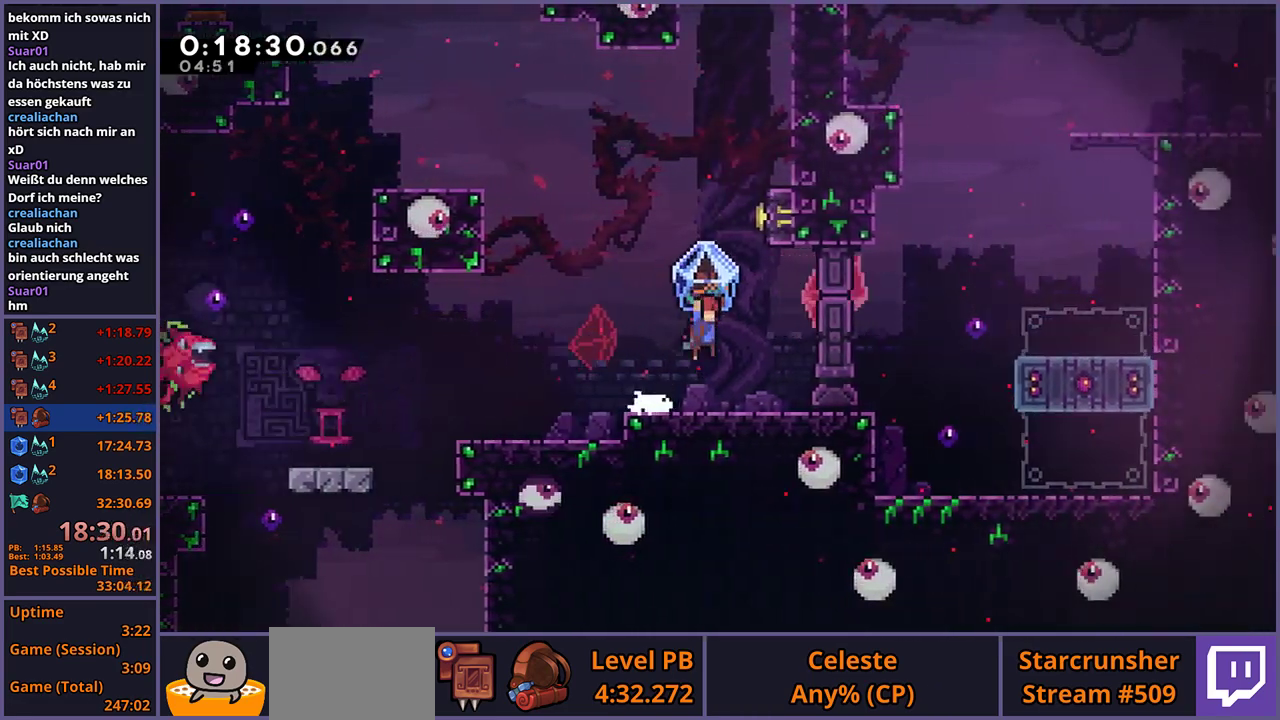
{"buttons": ["L1", "R1"], "left_stick": "up-right", "right_stick": "center", "events": [[67, "left_stick", "up-right"], [150, "left_stick", "up"], [200, "L1", "up"], [233, "CROSS", "up"], [233, "R1", "down"], [467, "L1", "down"], [500, "left_stick", "up-right"]]}
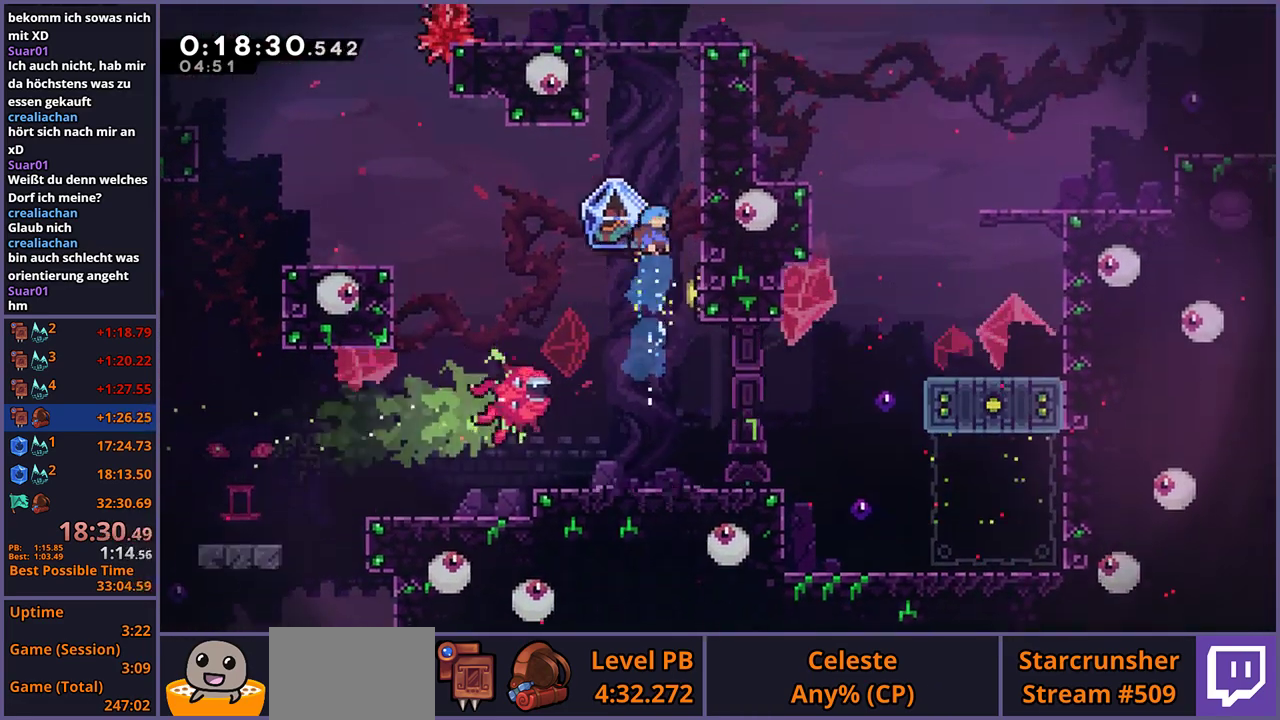
{"buttons": ["CROSS", "L1"], "left_stick": "up-left", "right_stick": "center", "events": [[283, "R1", "up"], [417, "CROSS", "down"], [417, "left_stick", "up-left"]]}
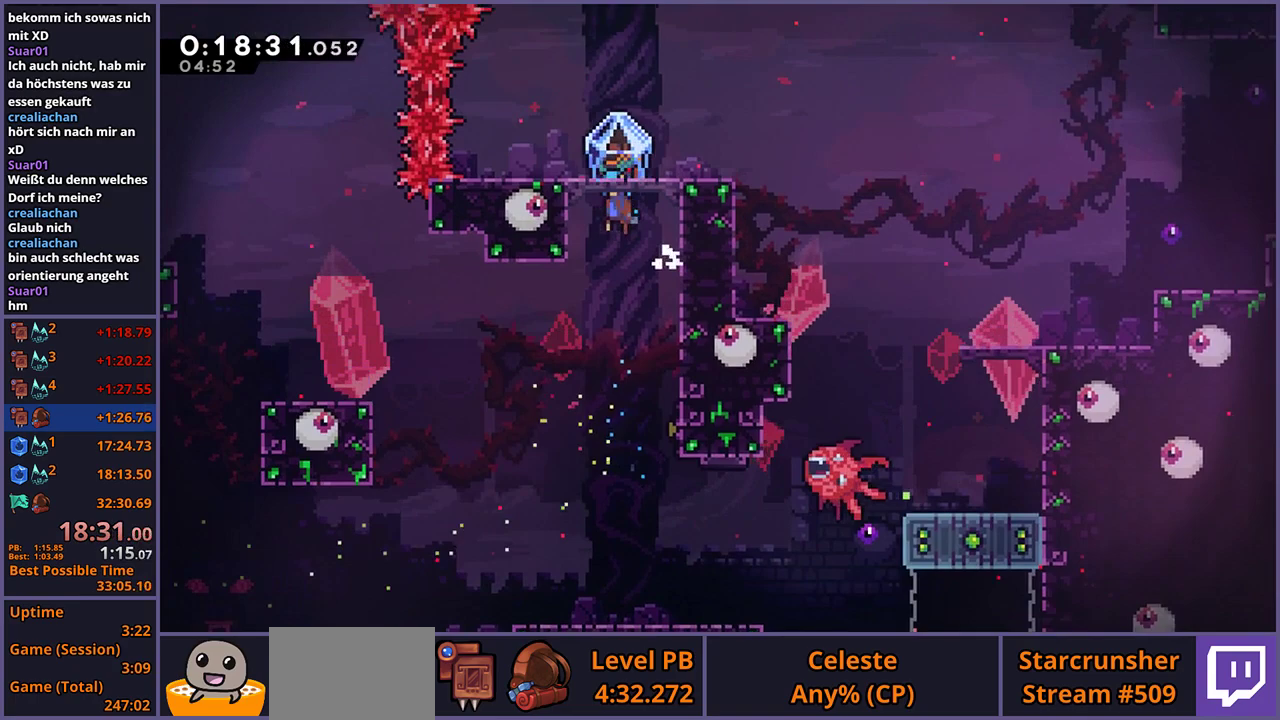
{"buttons": [], "left_stick": "center", "right_stick": "center", "events": [[83, "CROSS", "up"], [150, "CROSS", "down"], [183, "left_stick", "right"], [217, "CROSS", "up"], [483, "L1", "up"], [483, "left_stick", "center"]]}
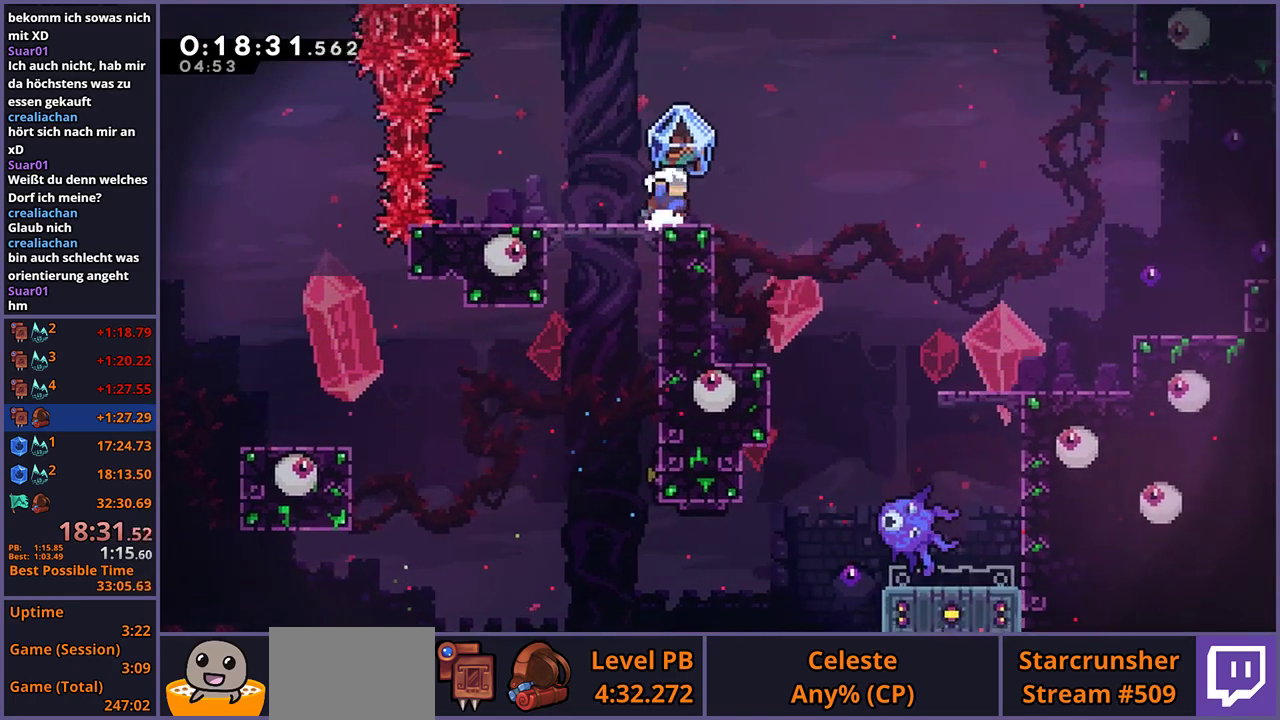
{"buttons": ["CROSS", "L1"], "left_stick": "right", "right_stick": "center", "events": [[133, "left_stick", "down-right"], [167, "L1", "down"], [167, "R1", "down"], [350, "CROSS", "down"], [383, "left_stick", "right"], [433, "R1", "up"]]}
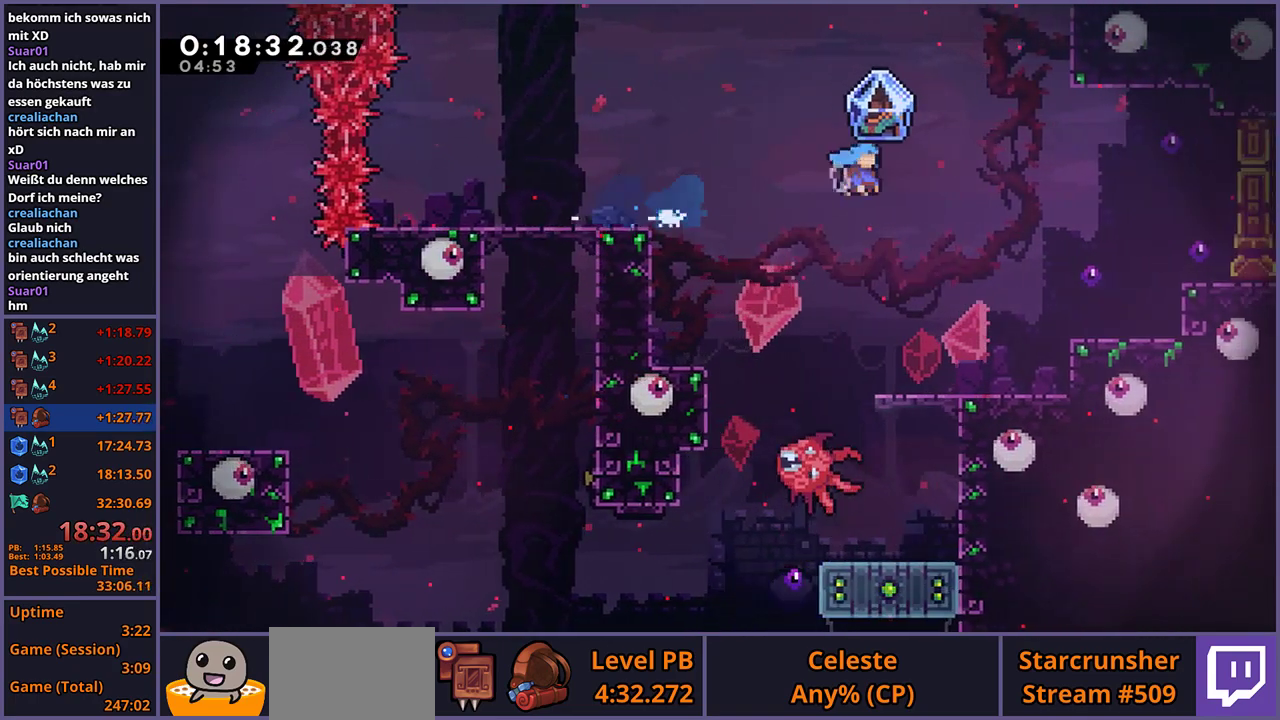
{"buttons": ["CROSS", "L1"], "left_stick": "right", "right_stick": "center", "events": []}
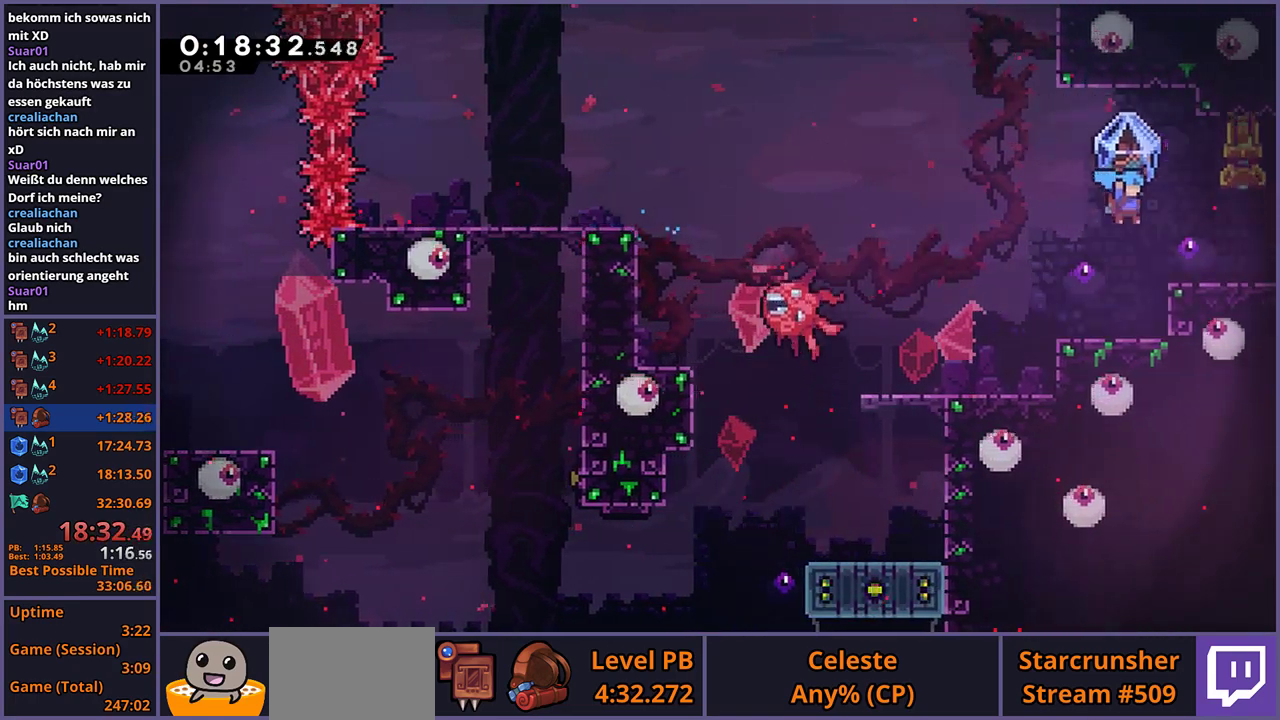
{"buttons": ["CROSS", "L1", "R1"], "left_stick": "down-right", "right_stick": "center", "events": [[67, "CROSS", "up"], [83, "L1", "up"], [117, "left_stick", "center"], [183, "CROSS", "down"], [183, "left_stick", "left"], [283, "L1", "down"], [300, "CROSS", "up"], [300, "left_stick", "down-right"], [317, "R1", "down"], [417, "CROSS", "down"]]}
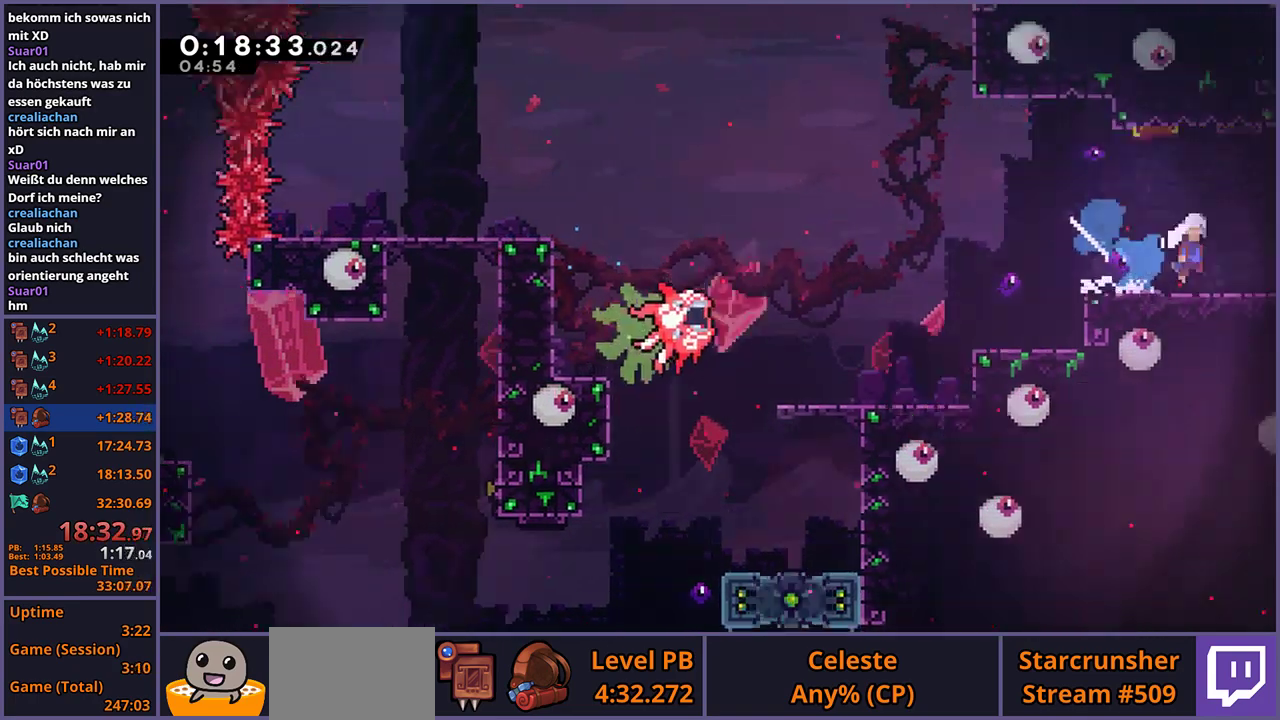
{"buttons": ["CROSS", "L1"], "left_stick": "down-right", "right_stick": "center", "events": [[83, "R1", "up"]]}
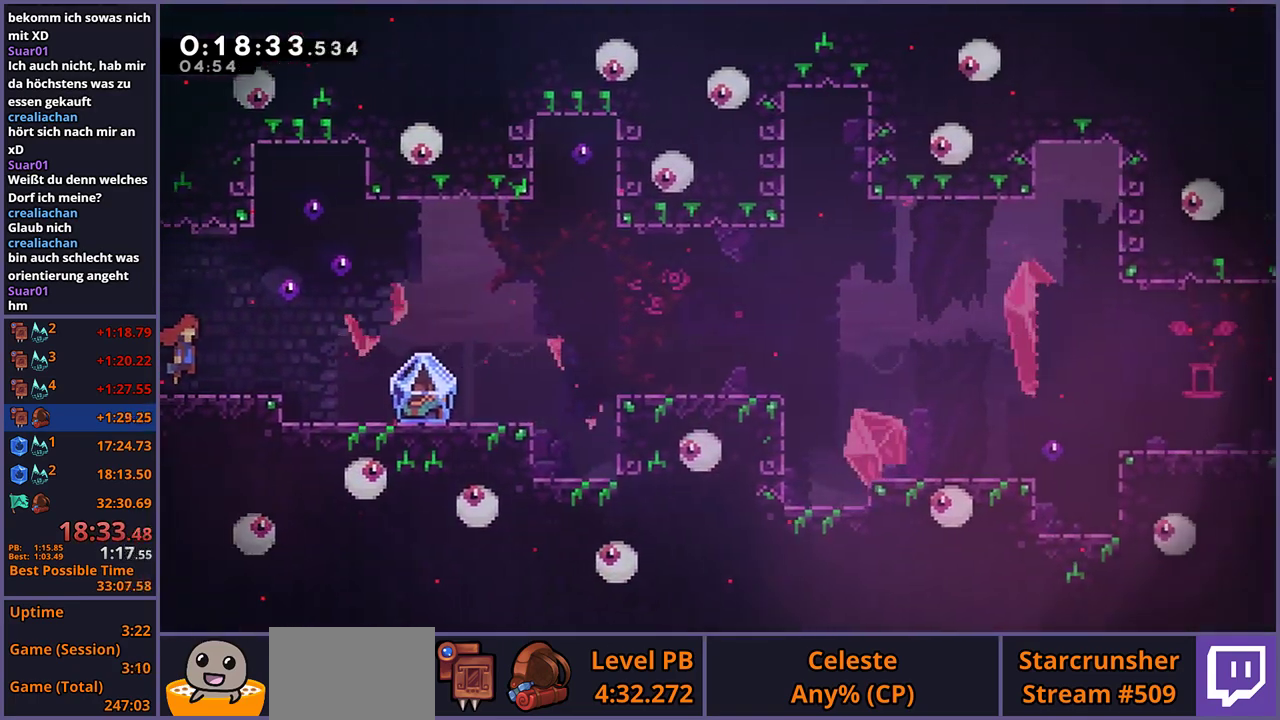
{"buttons": ["L1"], "left_stick": "down-right", "right_stick": "center", "events": [[217, "R1", "down"], [250, "CROSS", "up"], [400, "R1", "up"]]}
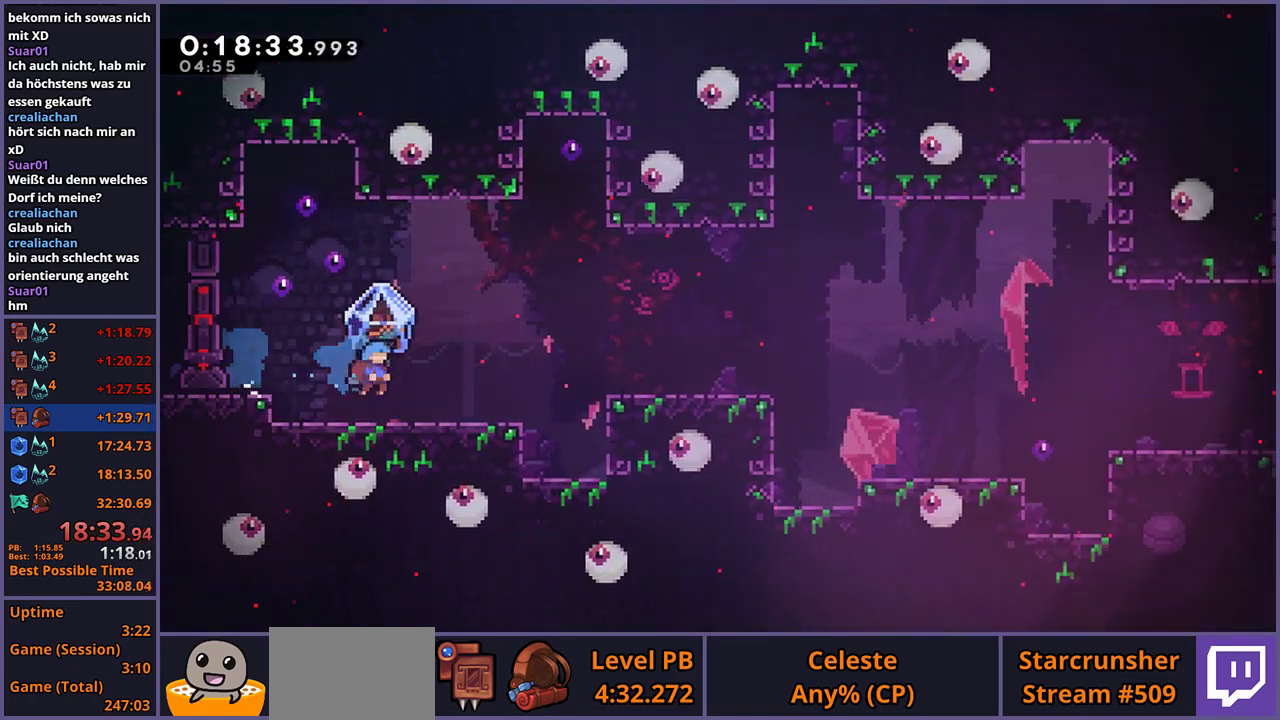
{"buttons": ["CROSS", "L1"], "left_stick": "right", "right_stick": "center", "events": [[100, "left_stick", "right"], [150, "CROSS", "down"], [283, "CROSS", "up"], [500, "CROSS", "down"]]}
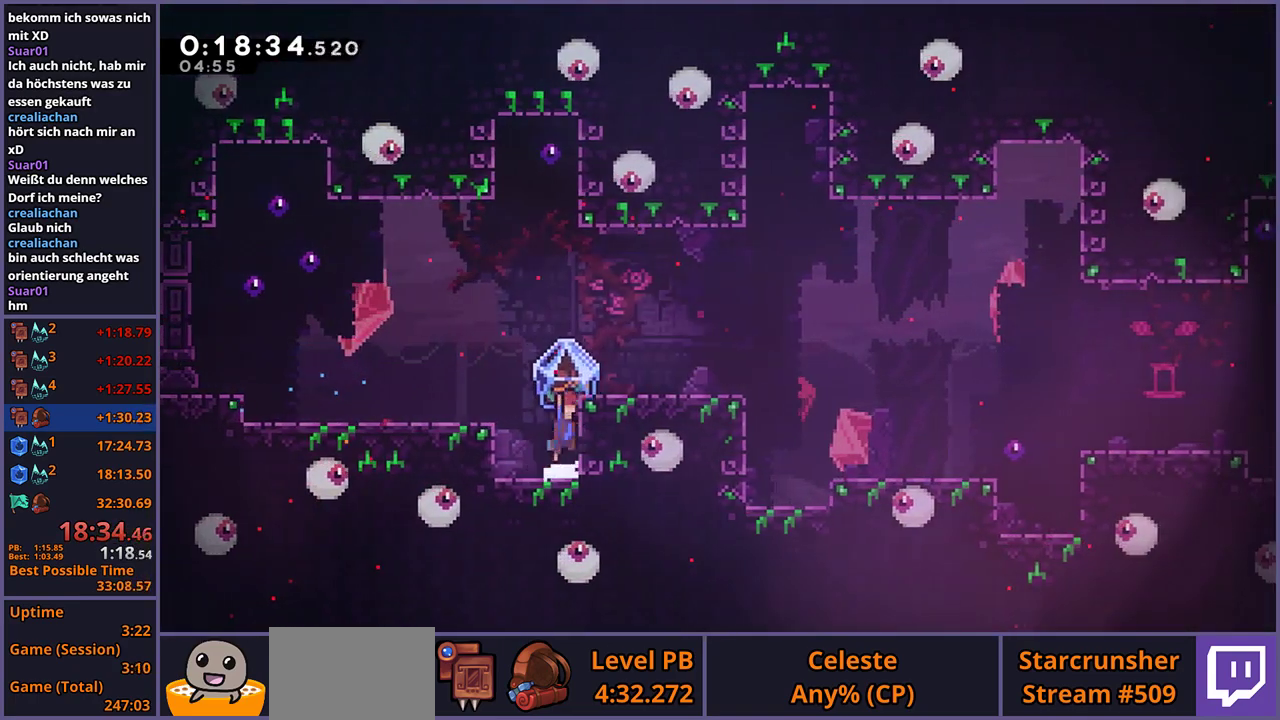
{"buttons": [], "left_stick": "down-right", "right_stick": "center", "events": [[250, "CROSS", "up"], [350, "L1", "up"], [383, "left_stick", "center"], [500, "left_stick", "down-right"]]}
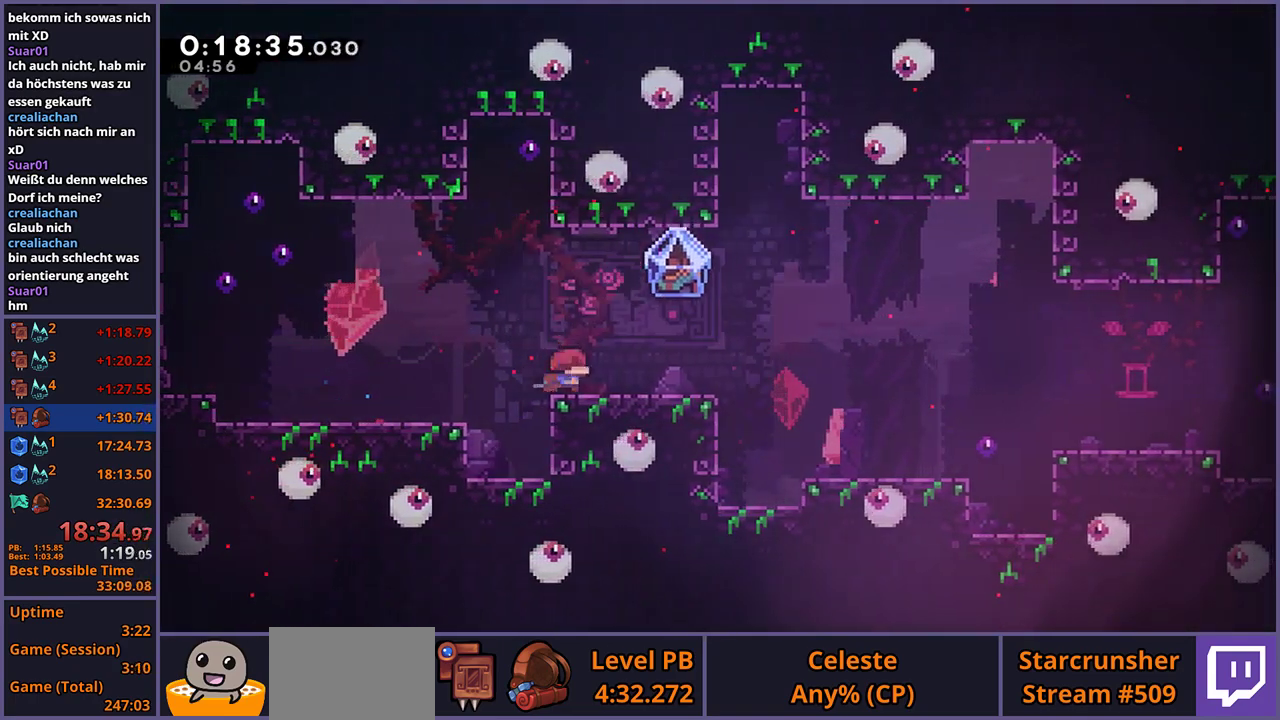
{"buttons": ["CROSS", "L1", "R1"], "left_stick": "right", "right_stick": "center", "events": [[33, "L1", "down"], [50, "R1", "down"], [217, "CROSS", "down"], [333, "left_stick", "right"]]}
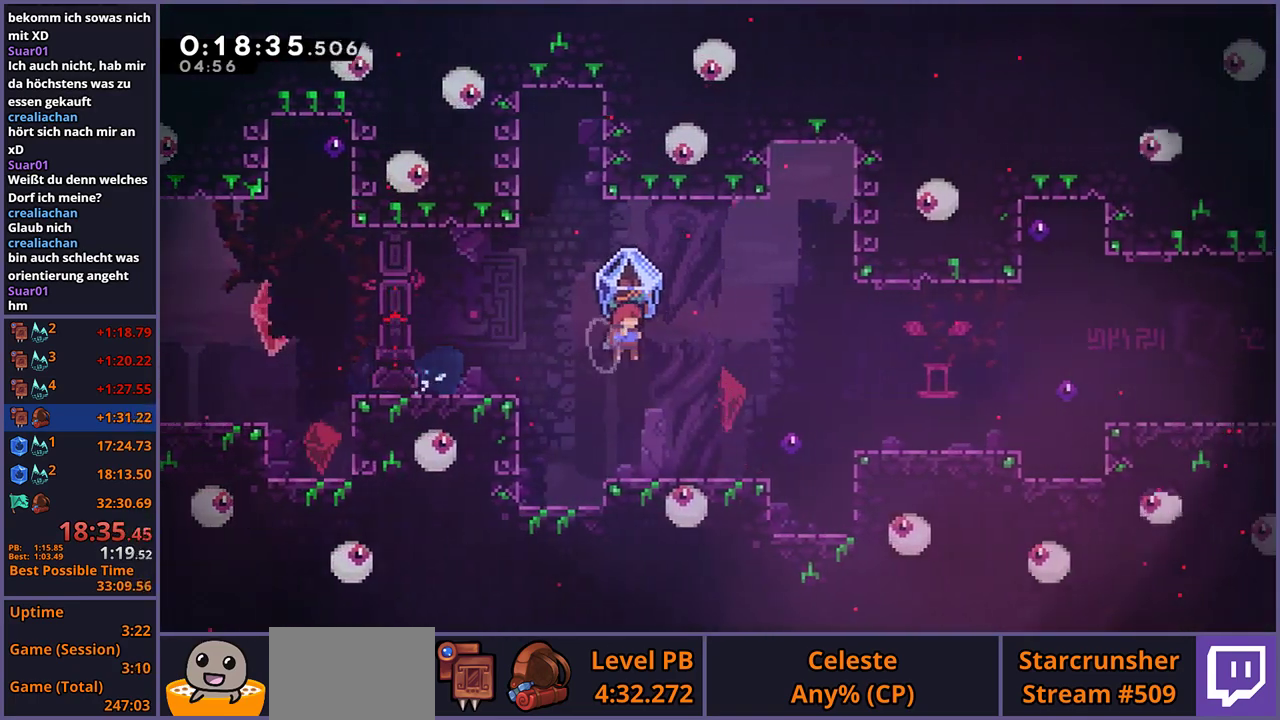
{"buttons": ["CROSS", "L1"], "left_stick": "right", "right_stick": "center", "events": [[267, "CROSS", "up"], [300, "R1", "up"], [467, "CROSS", "down"]]}
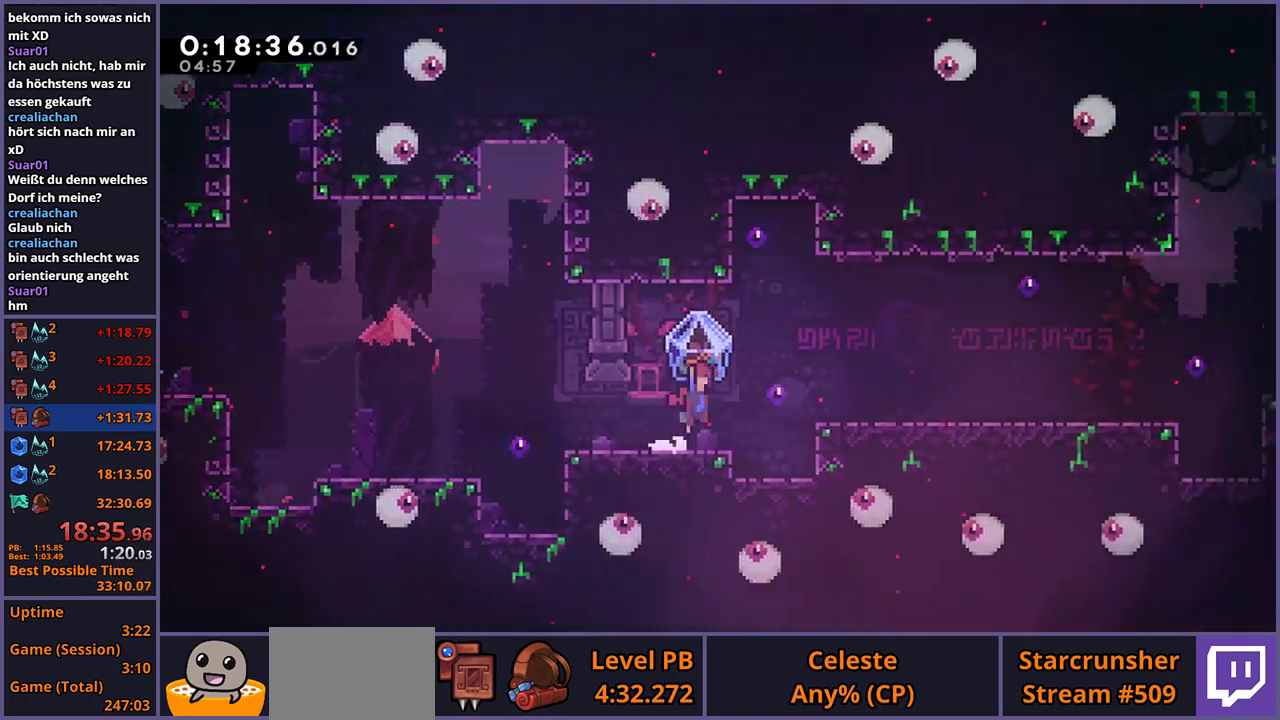
{"buttons": [], "left_stick": "right", "right_stick": "center", "events": [[300, "CROSS", "up"], [500, "L1", "up"]]}
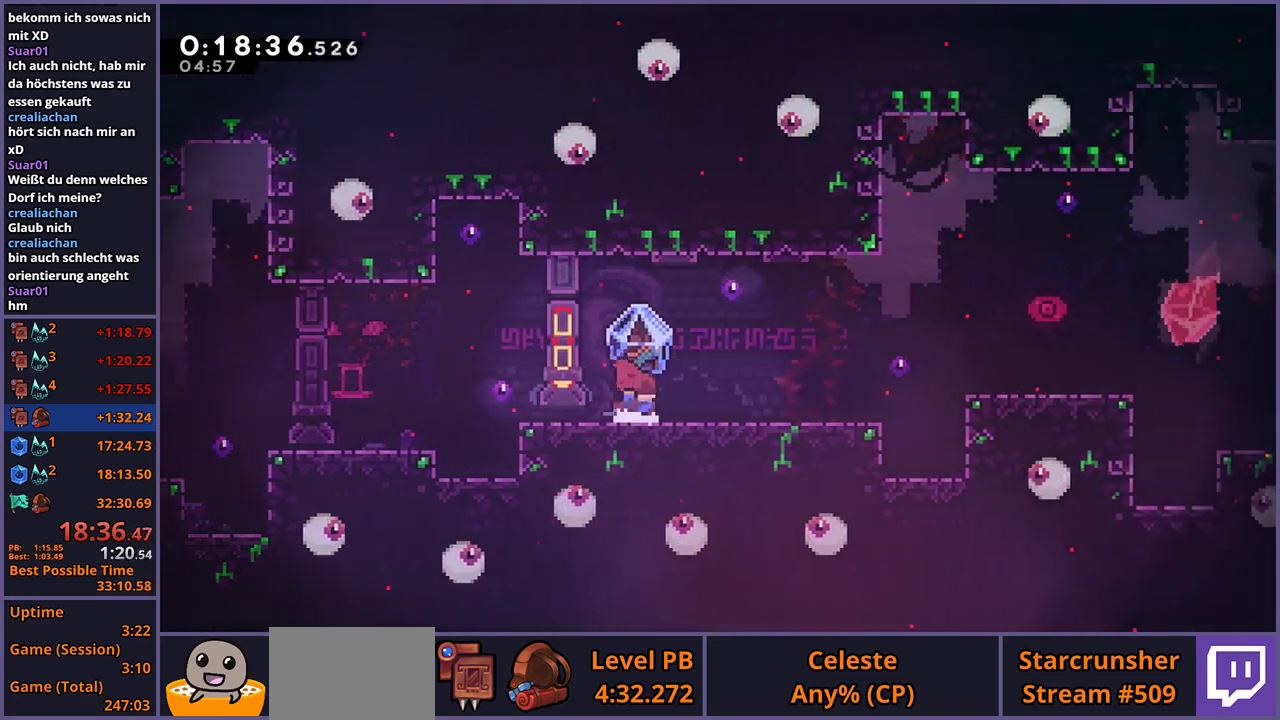
{"buttons": ["CROSS", "L1", "R1"], "left_stick": "right", "right_stick": "center", "events": [[17, "left_stick", "center"], [117, "R1", "down"], [117, "left_stick", "right"], [150, "L1", "down"], [217, "CROSS", "down"]]}
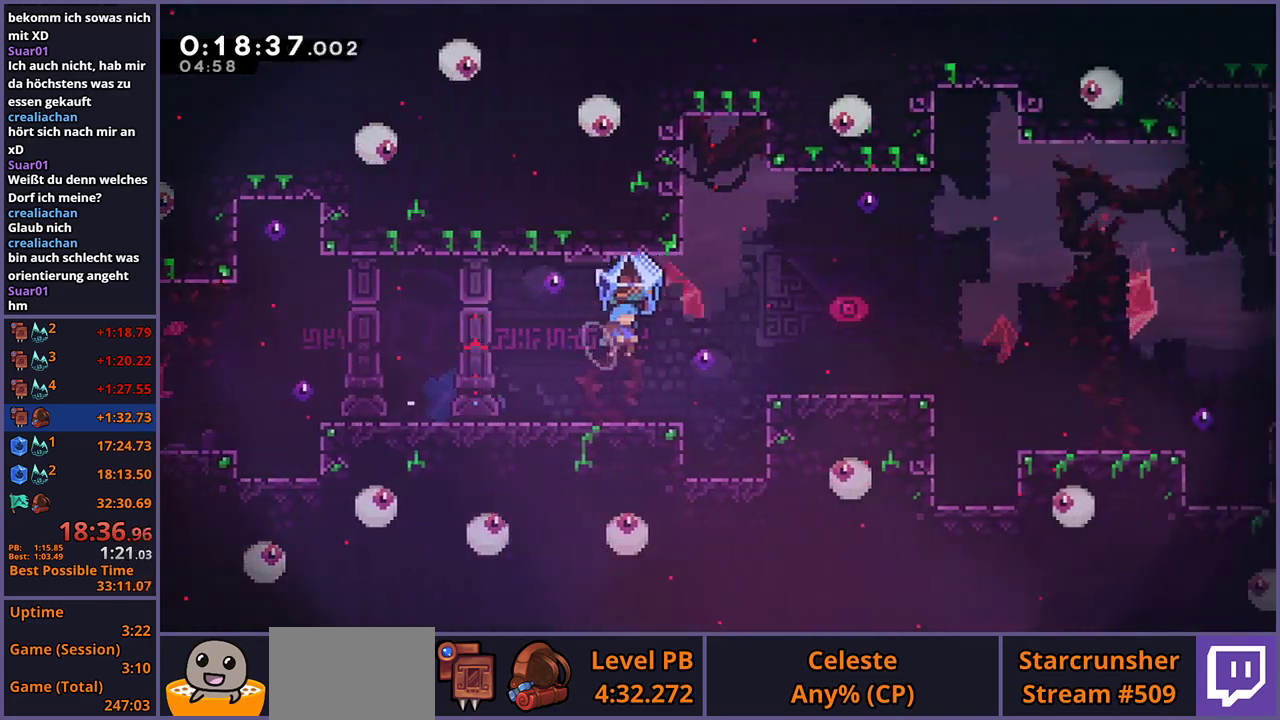
{"buttons": ["L1"], "left_stick": "right", "right_stick": "center", "events": [[150, "CROSS", "up"], [200, "R1", "up"]]}
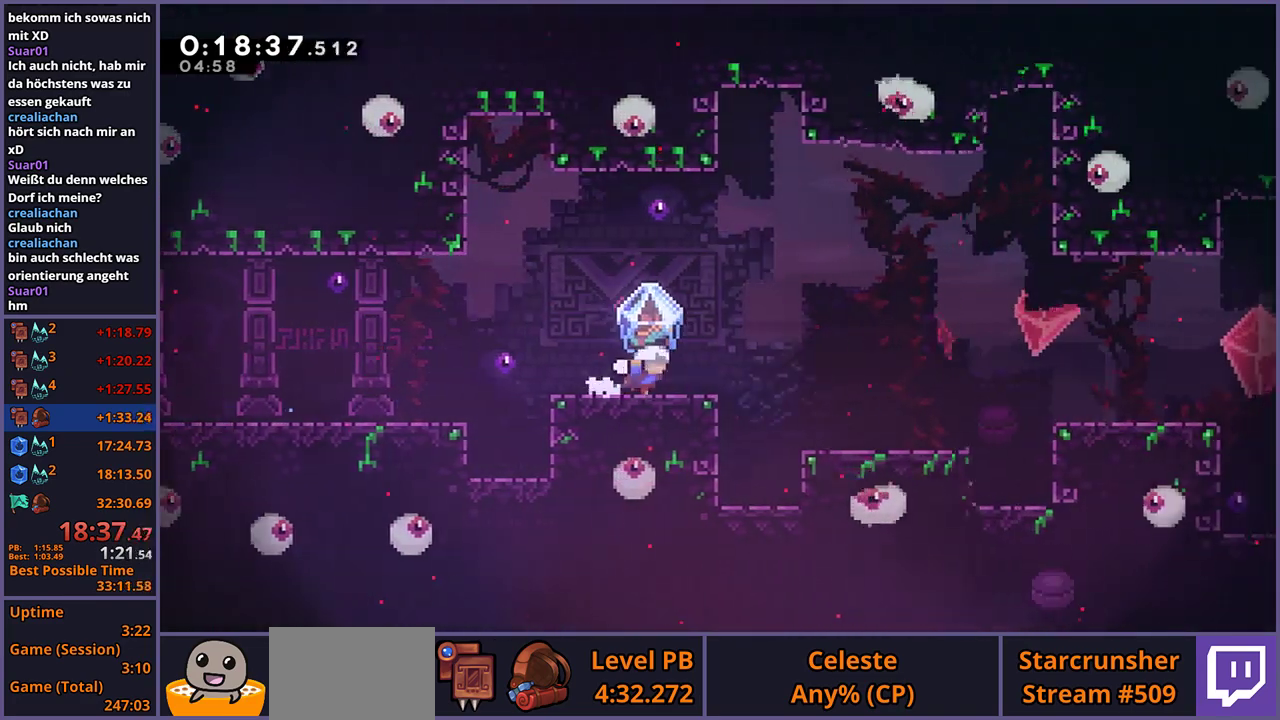
{"buttons": ["L1"], "left_stick": "down-right", "right_stick": "center", "events": [[300, "left_stick", "center"], [333, "L1", "up"], [483, "left_stick", "down-right"], [500, "L1", "down"]]}
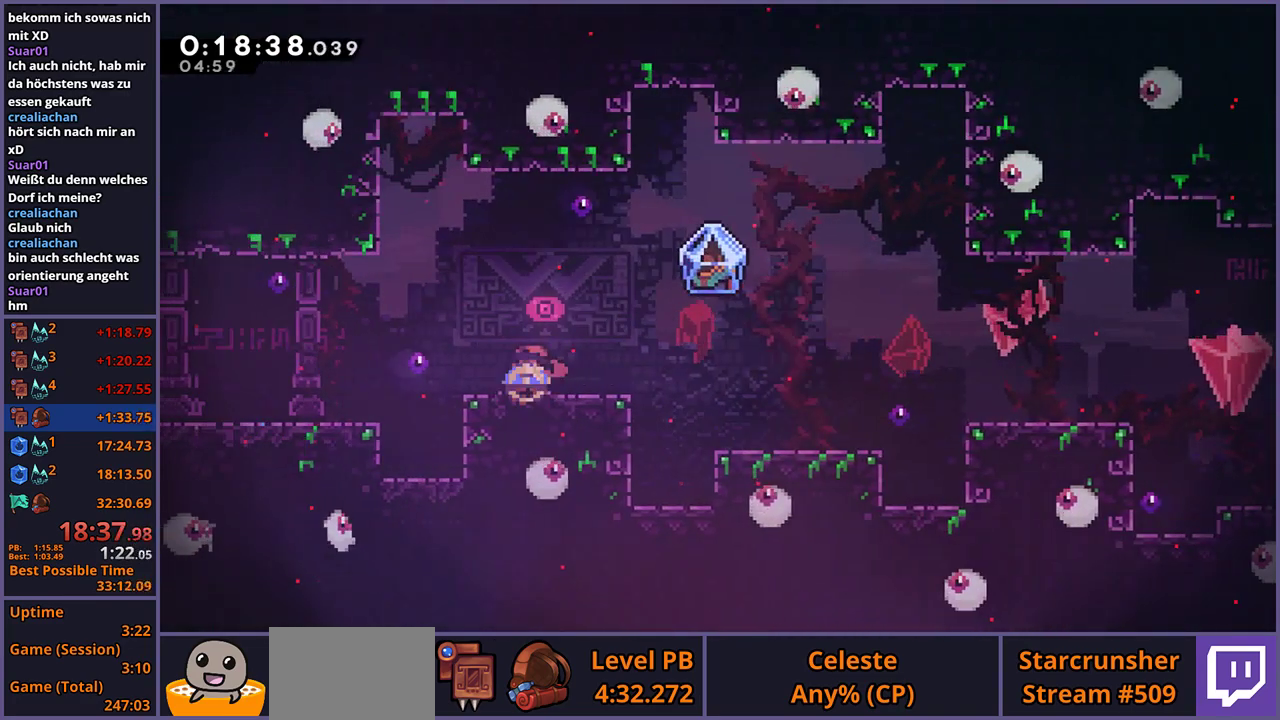
{"buttons": ["CROSS", "L1", "R1"], "left_stick": "right", "right_stick": "center", "events": [[17, "R1", "down"], [117, "CROSS", "down"], [383, "left_stick", "right"]]}
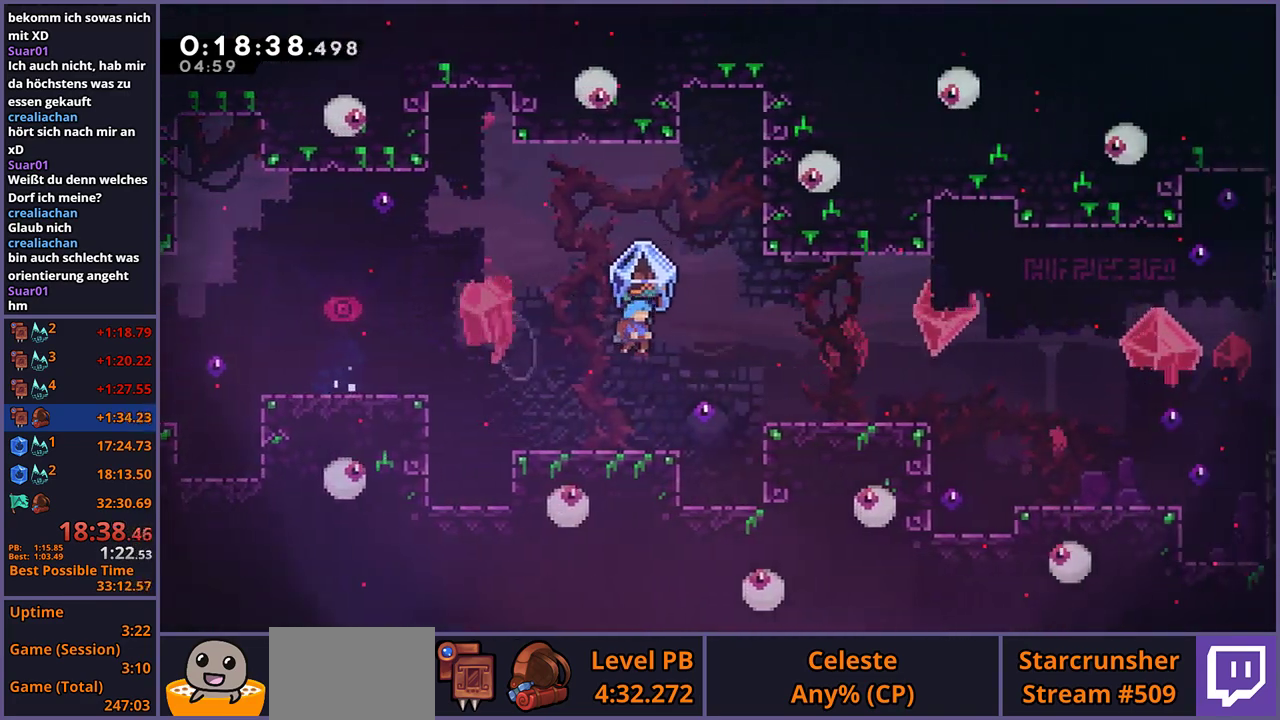
{"buttons": ["L1"], "left_stick": "center", "right_stick": "center", "events": [[33, "R1", "up"], [83, "CROSS", "up"], [400, "left_stick", "center"]]}
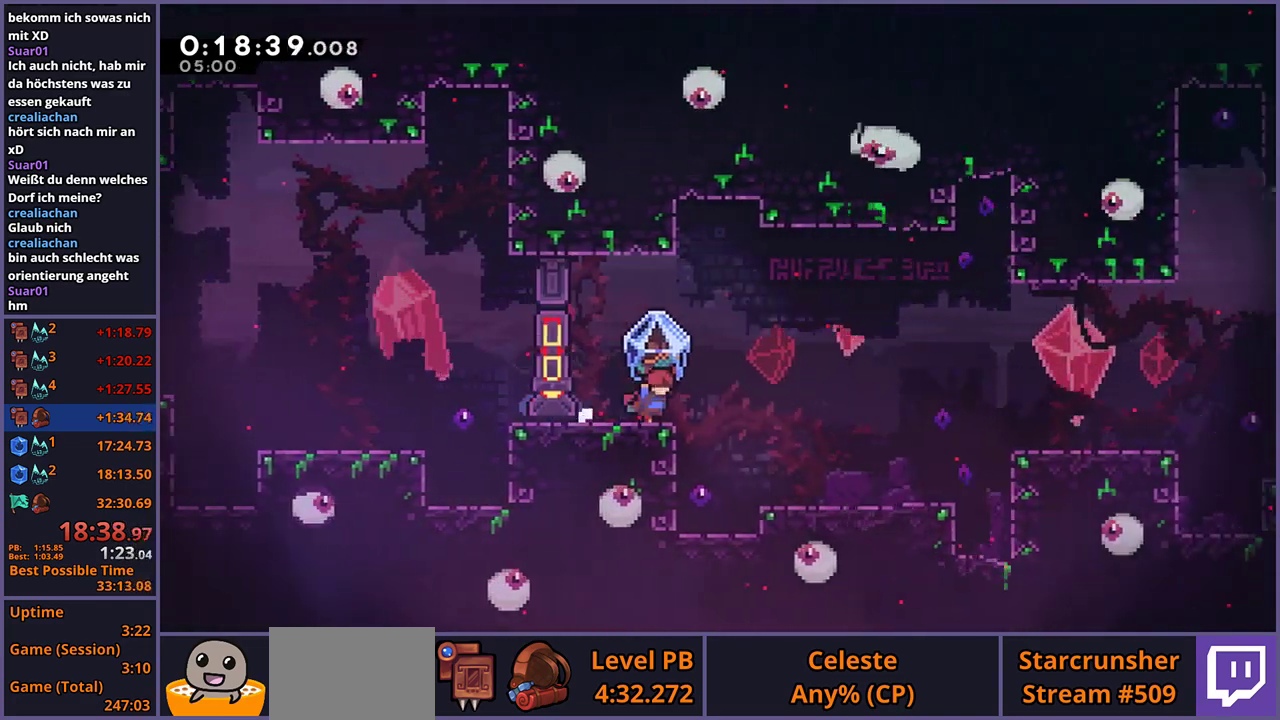
{"buttons": [], "left_stick": "down-right", "right_stick": "center", "events": [[217, "left_stick", "right"], [333, "left_stick", "center"], [350, "L1", "up"], [500, "left_stick", "down-right"]]}
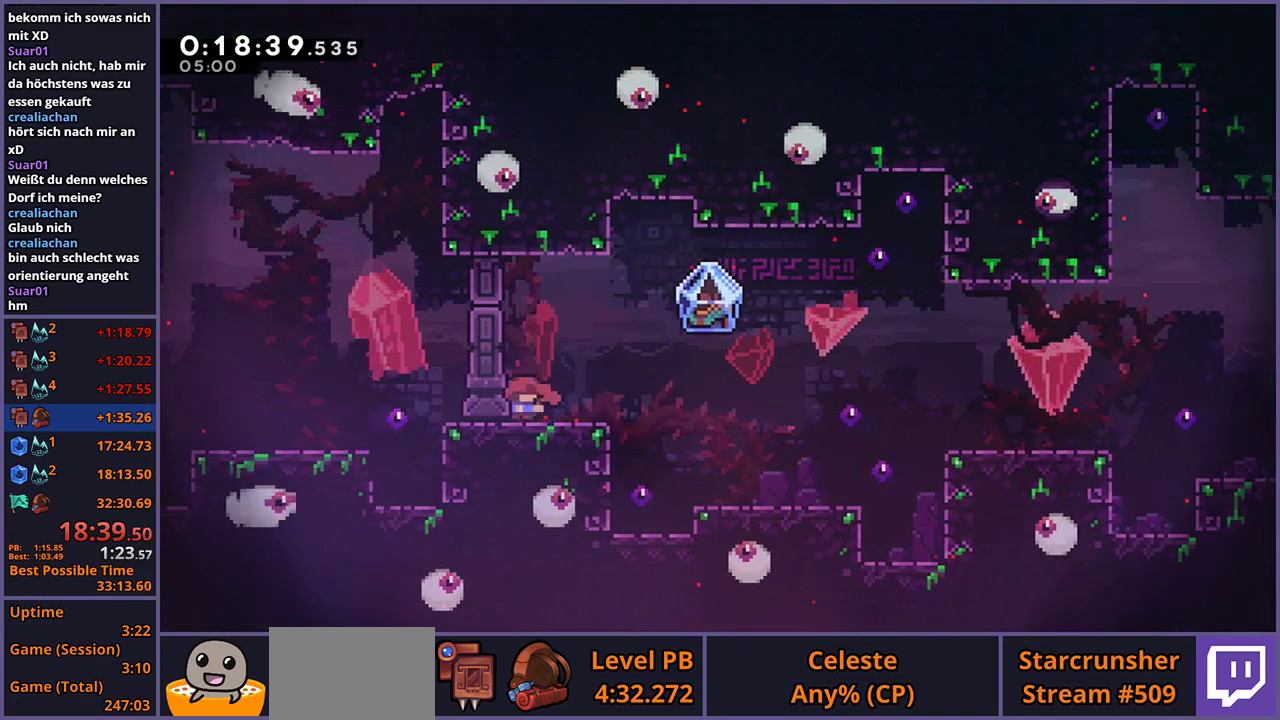
{"buttons": ["CROSS", "L1", "R1"], "left_stick": "right", "right_stick": "center", "events": [[17, "L1", "down"], [33, "R1", "down"], [150, "CROSS", "down"], [500, "left_stick", "right"]]}
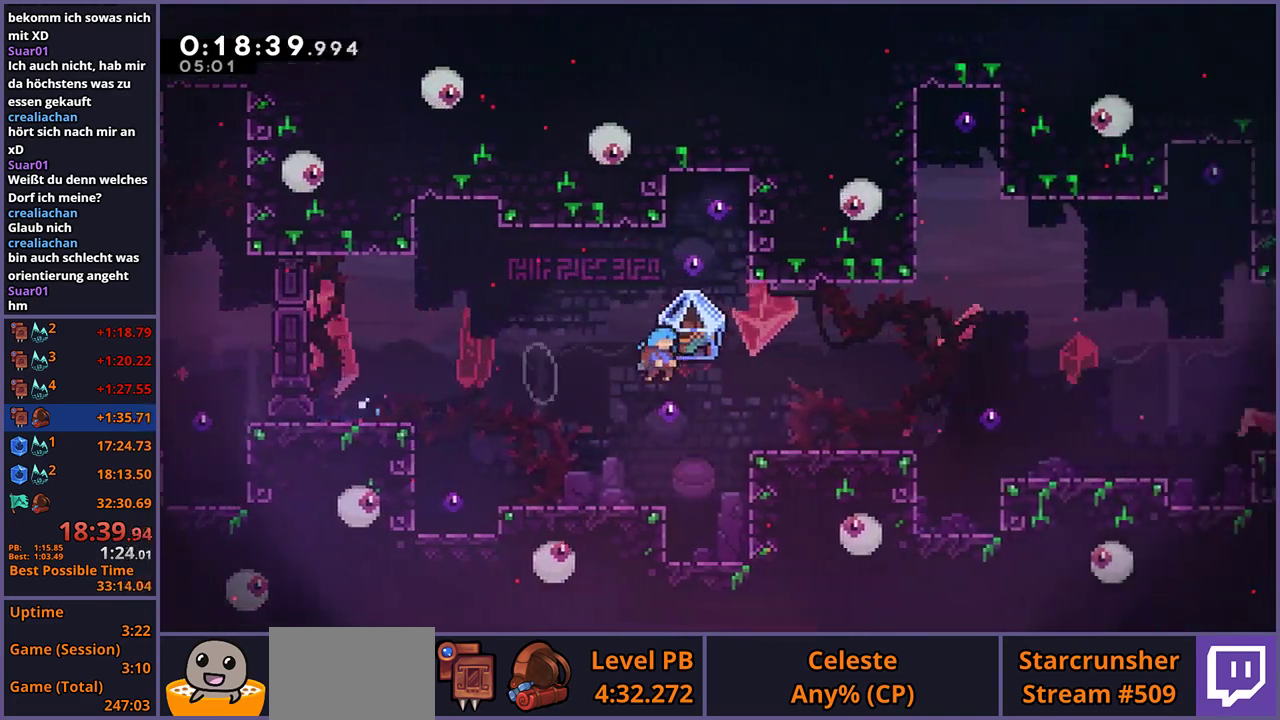
{"buttons": [], "left_stick": "center", "right_stick": "center", "events": [[83, "CROSS", "up"], [100, "R1", "up"], [350, "L1", "up"], [350, "left_stick", "center"]]}
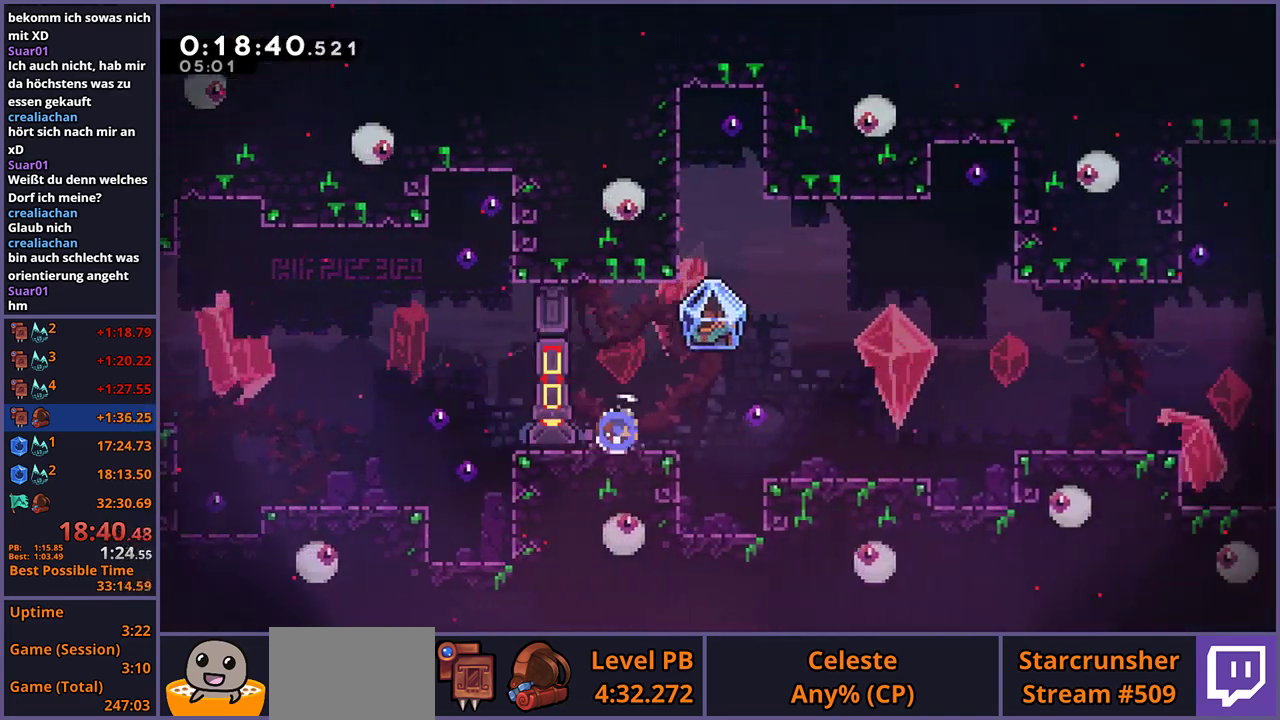
{"buttons": ["CROSS", "L1", "R1"], "left_stick": "right", "right_stick": "center", "events": [[17, "R1", "down"], [33, "L1", "down"], [33, "left_stick", "down-right"], [167, "CROSS", "down"], [450, "left_stick", "right"]]}
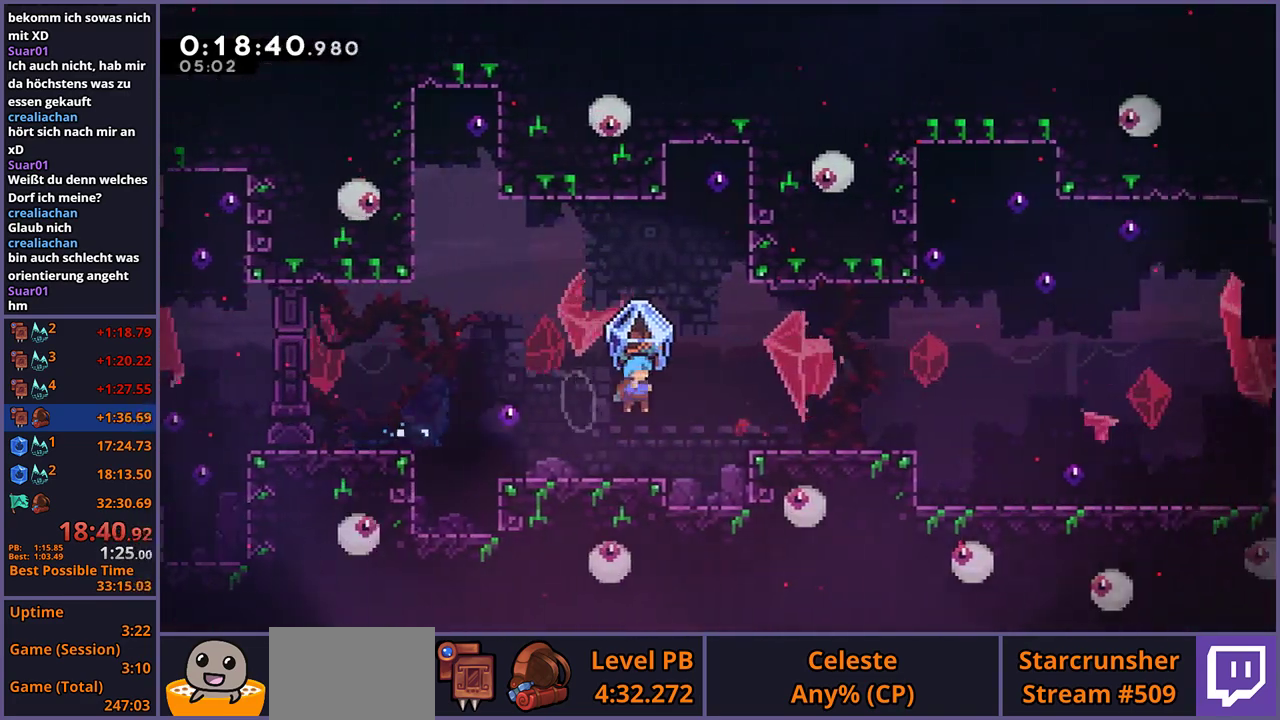
{"buttons": ["L1"], "left_stick": "right", "right_stick": "center", "events": [[267, "CROSS", "up"], [300, "R1", "up"]]}
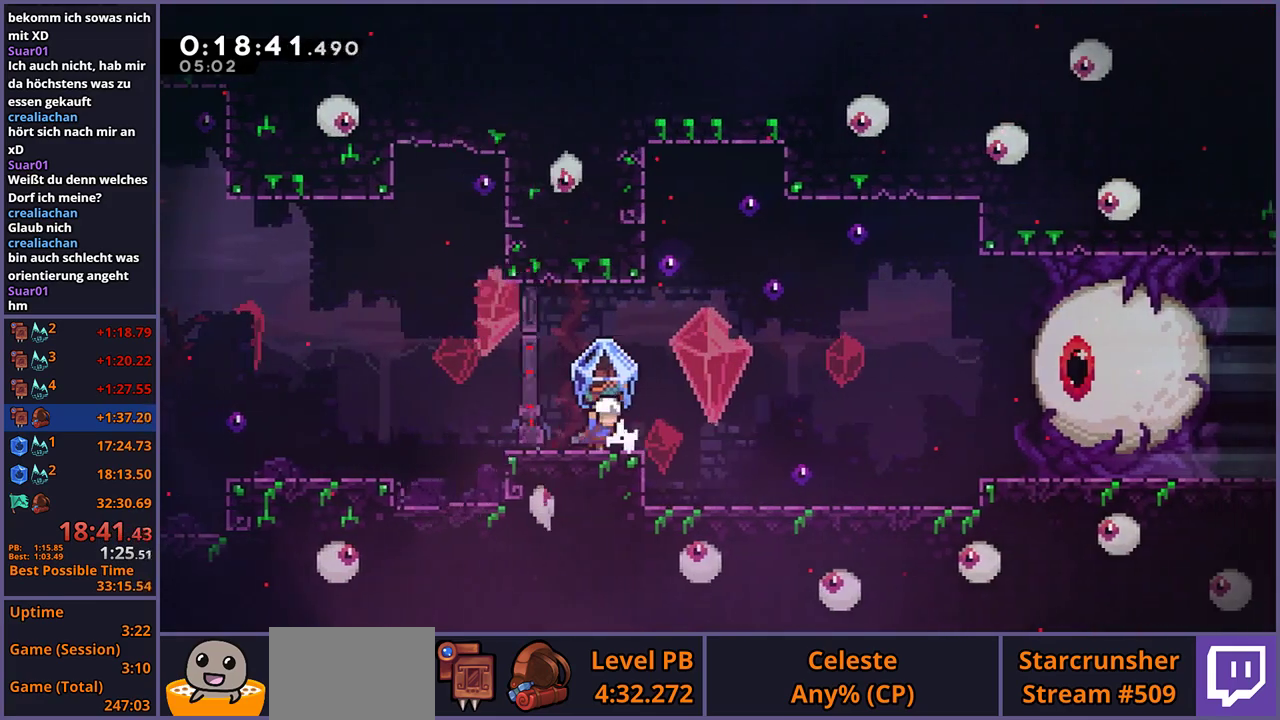
{"buttons": ["L1", "R1"], "left_stick": "right", "right_stick": "center", "events": [[33, "L1", "up"], [50, "left_stick", "center"], [183, "left_stick", "down-right"], [217, "L1", "down"], [217, "R1", "down"], [300, "CROSS", "down"], [483, "left_stick", "right"], [500, "CROSS", "up"]]}
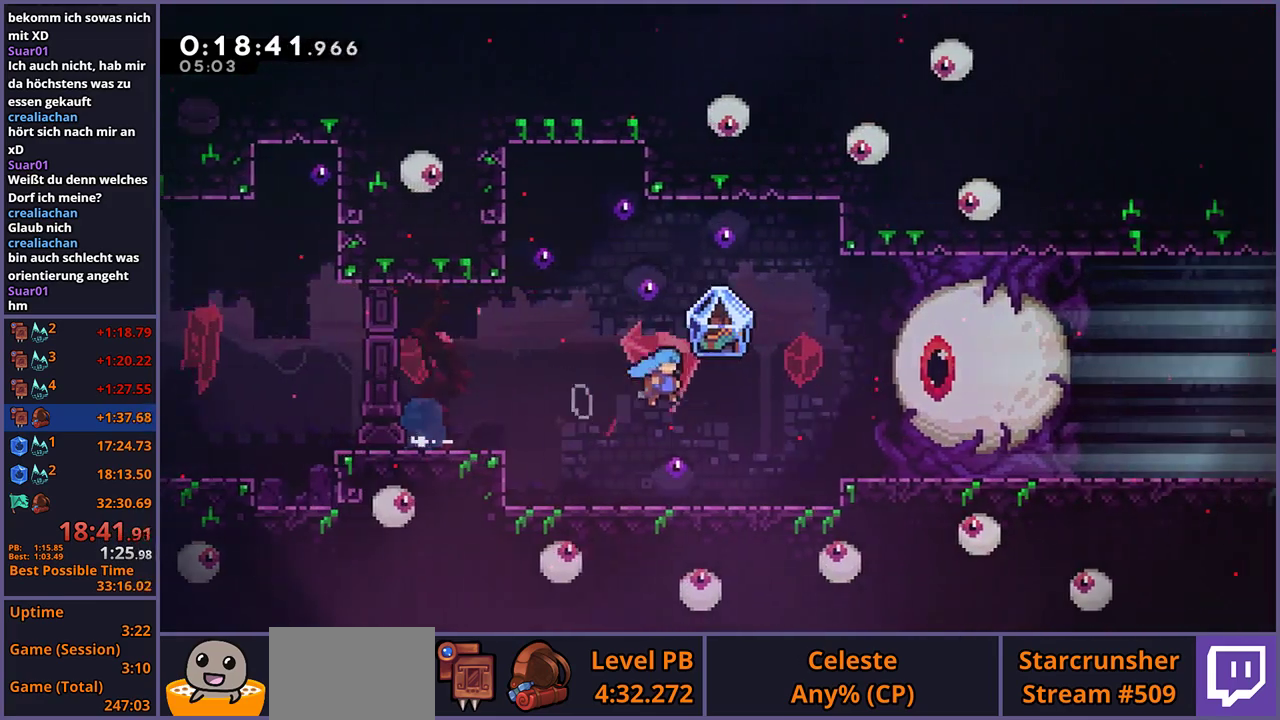
{"buttons": [], "left_stick": "center", "right_stick": "center", "events": [[17, "R1", "up"], [450, "left_stick", "center"], [483, "L1", "up"]]}